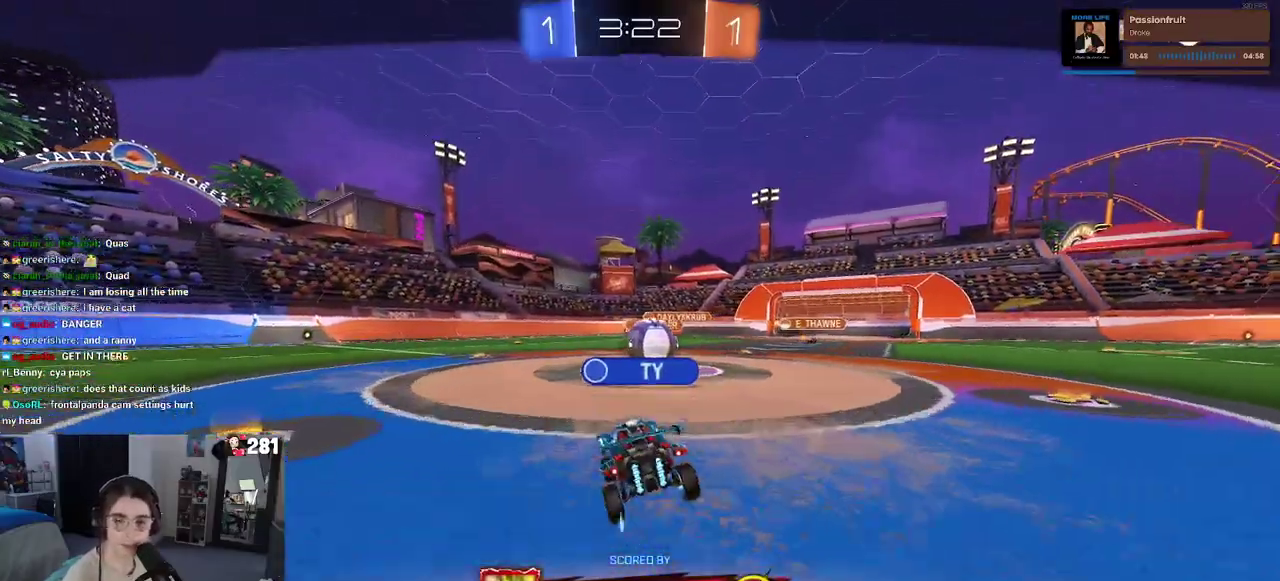
Gameplay with a controller (PlayStation layout); each line is a JSON object with the inputs held at the frame after it. "events" lists button and stick changes between this image and that frame as [ms after this image, input, new state], when the widget could be followed in between. This overlay highlights the sticks when they move; stick clicks (L3 R3) are not distinguishable. Not read: R1.
{"buttons": [], "left_stick": "center", "right_stick": "center", "events": []}
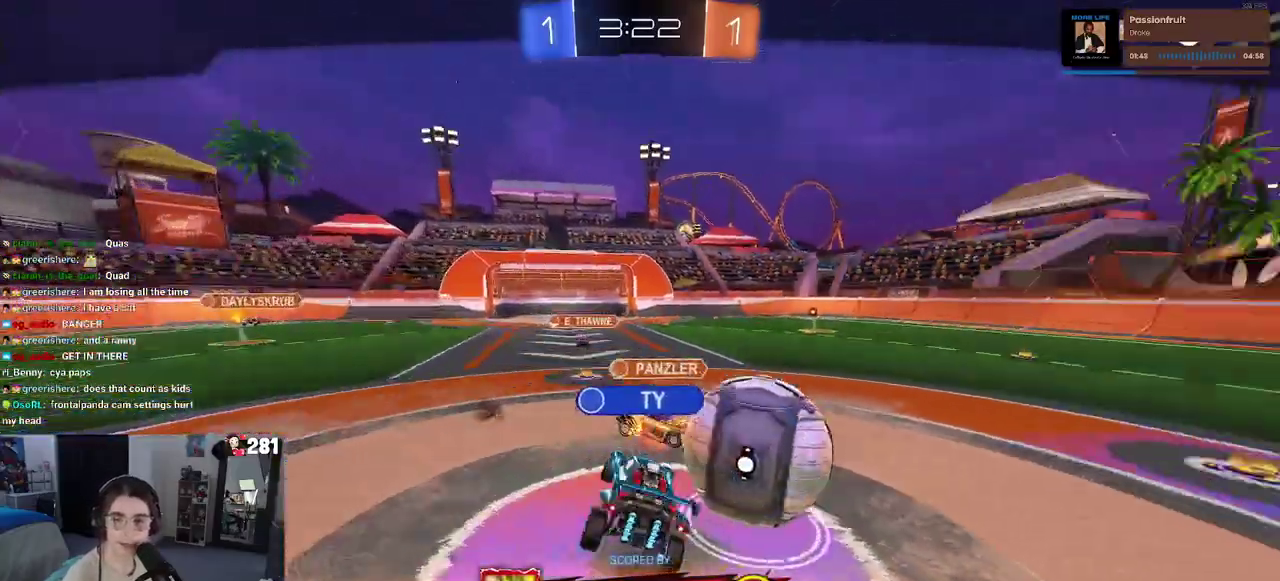
{"buttons": [], "left_stick": "center", "right_stick": "center", "events": []}
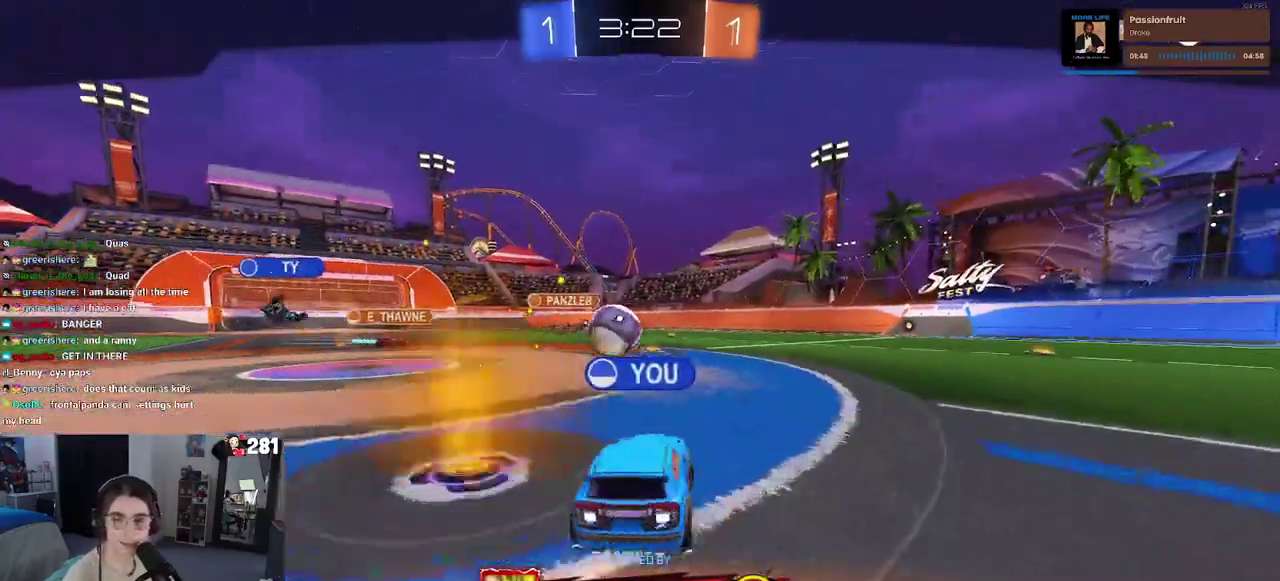
{"buttons": [], "left_stick": "center", "right_stick": "center", "events": []}
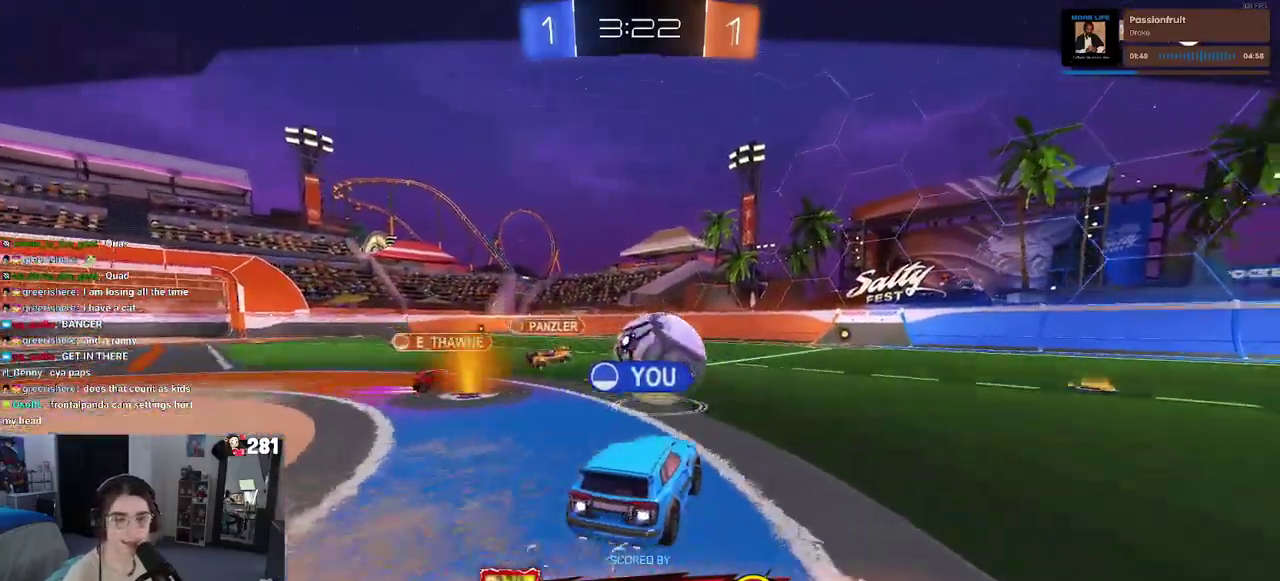
{"buttons": [], "left_stick": "center", "right_stick": "center", "events": []}
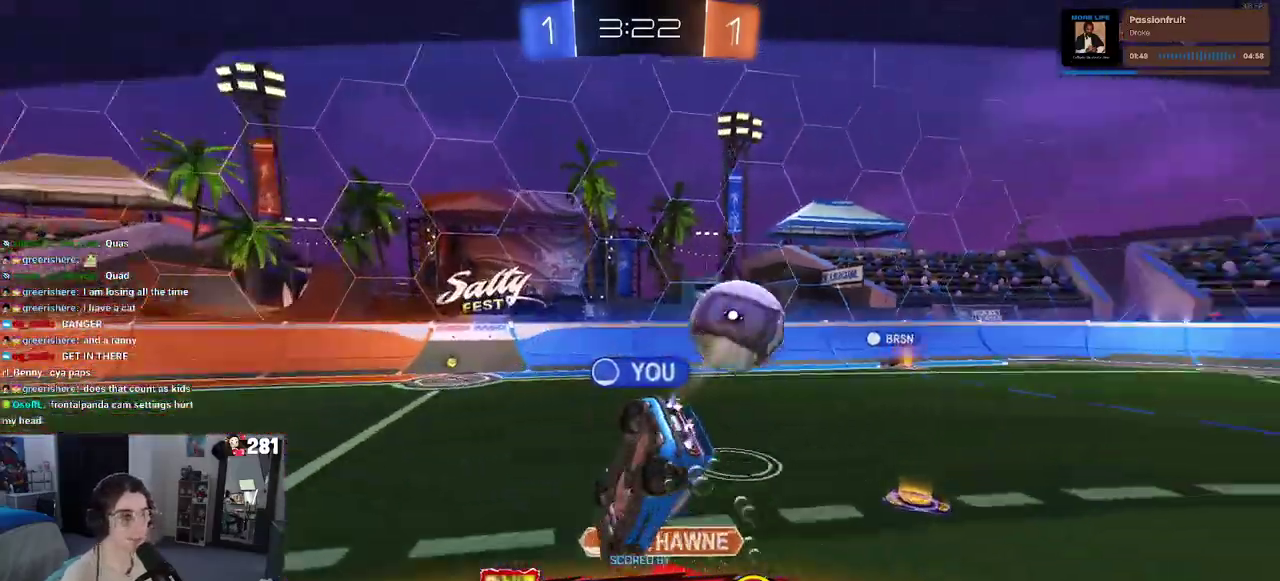
{"buttons": ["CROSS"], "left_stick": "center", "right_stick": "center", "events": [[300, "CROSS", "down"], [450, "CROSS", "up"], [500, "CROSS", "down"]]}
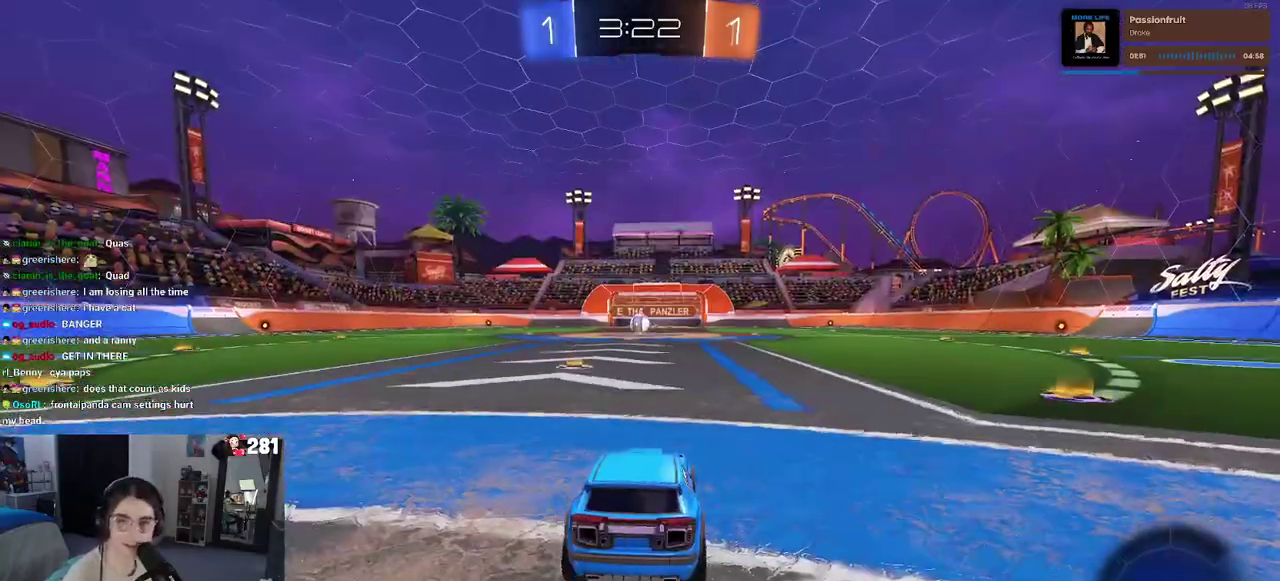
{"buttons": [], "left_stick": "center", "right_stick": "center", "events": [[150, "CROSS", "up"], [250, "CROSS", "down"], [367, "CROSS", "up"]]}
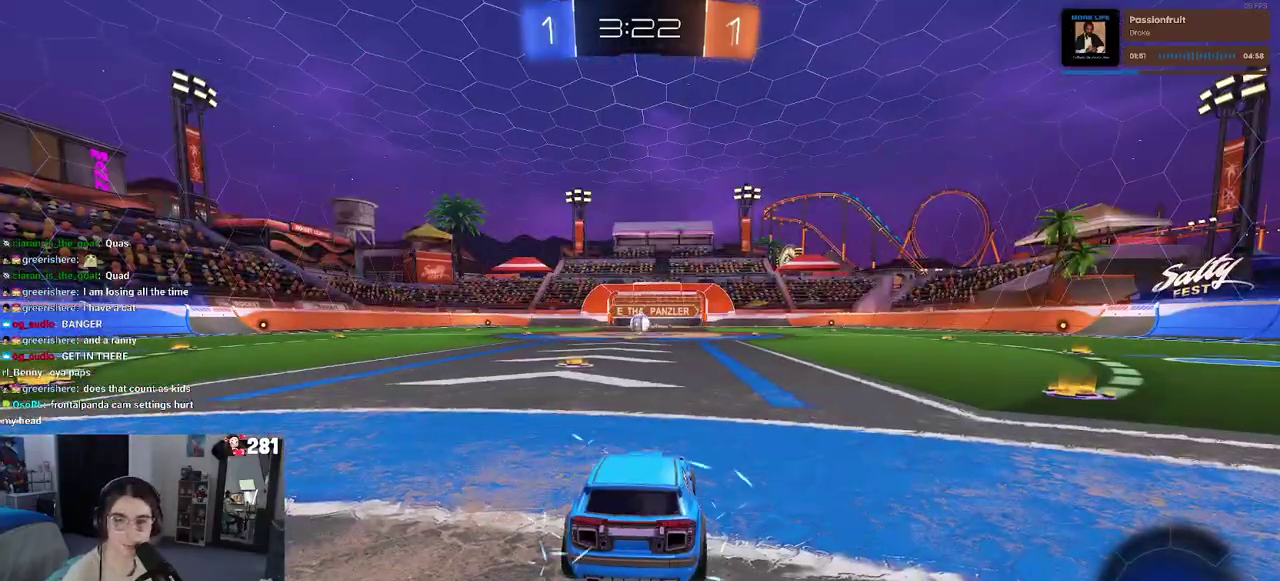
{"buttons": [], "left_stick": "center", "right_stick": "center", "events": []}
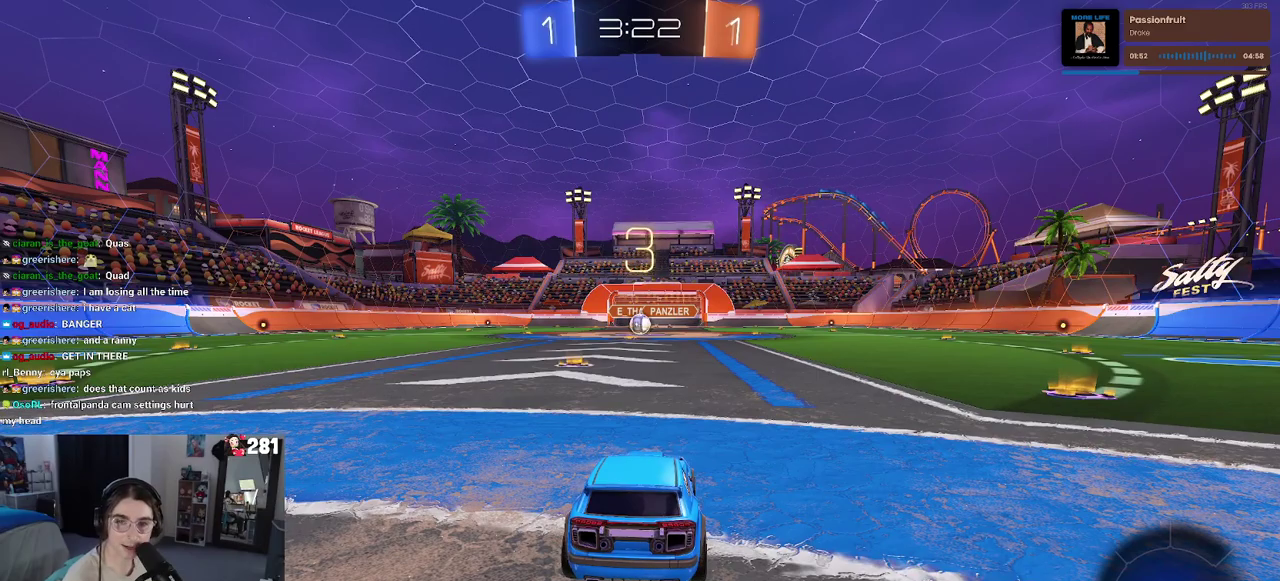
{"buttons": [], "left_stick": "center", "right_stick": "center", "events": []}
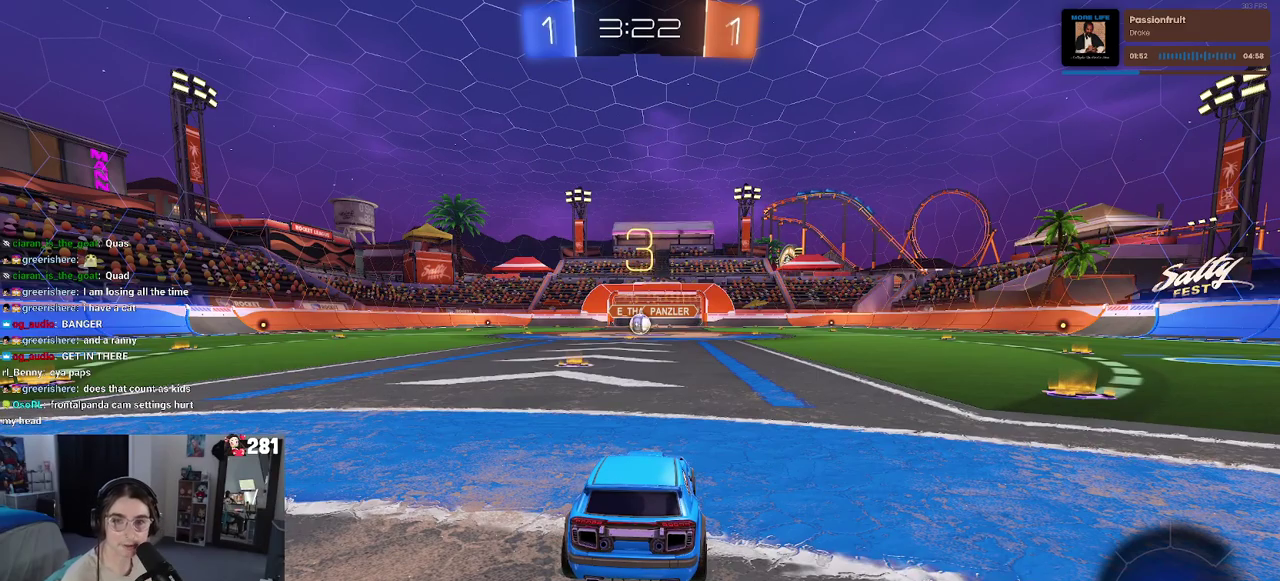
{"buttons": [], "left_stick": "center", "right_stick": "center", "events": []}
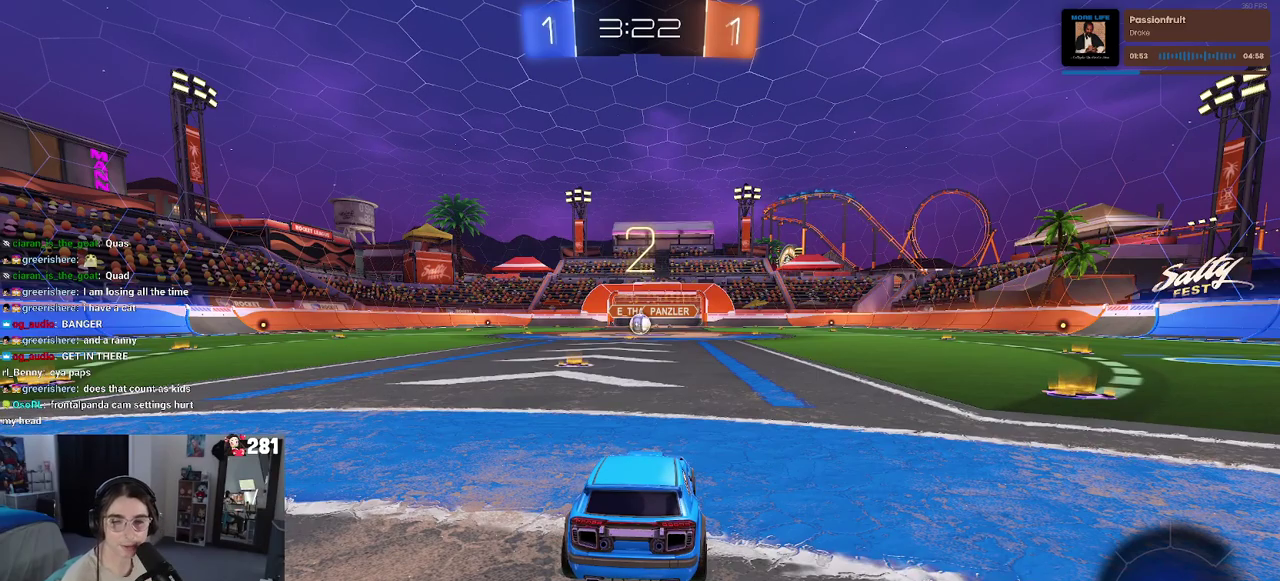
{"buttons": ["R2"], "left_stick": "center", "right_stick": "center", "events": [[250, "R2", "down"]]}
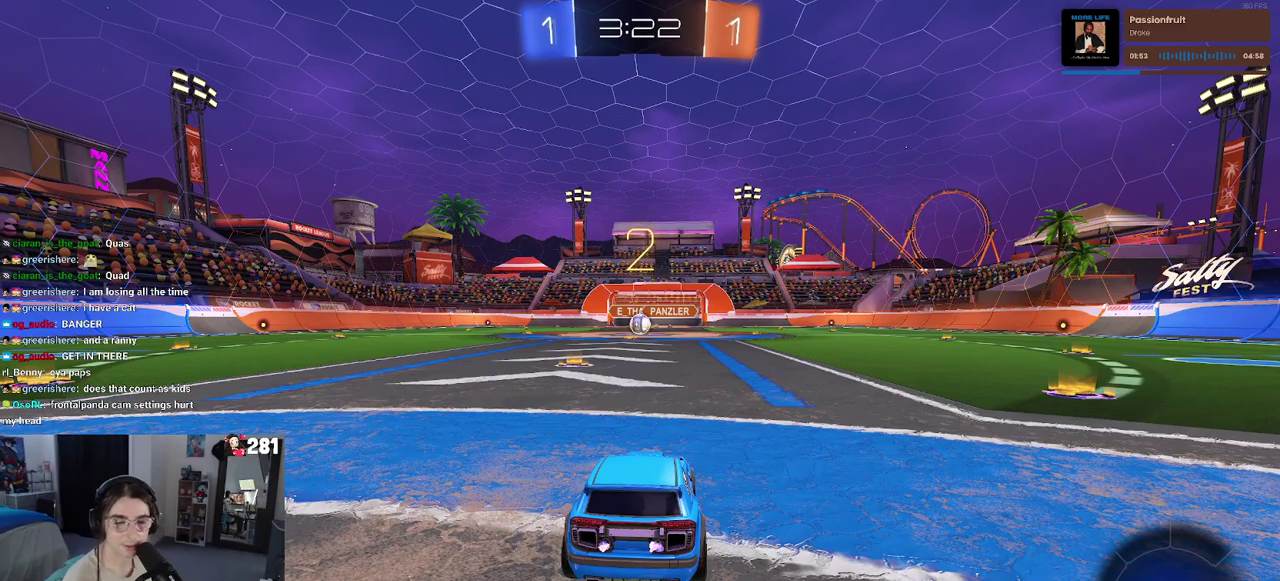
{"buttons": ["R2"], "left_stick": "center", "right_stick": "center", "events": [[317, "TRIANGLE", "down"], [417, "TRIANGLE", "up"]]}
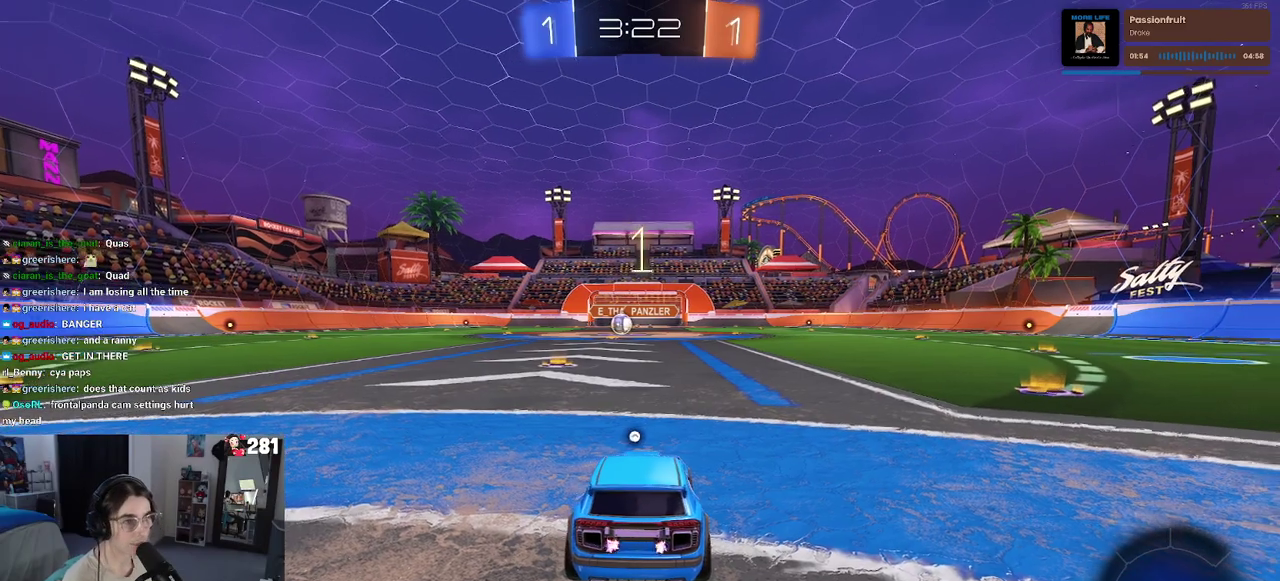
{"buttons": ["R2"], "left_stick": "center", "right_stick": "center", "events": [[183, "TRIANGLE", "down"], [300, "TRIANGLE", "up"]]}
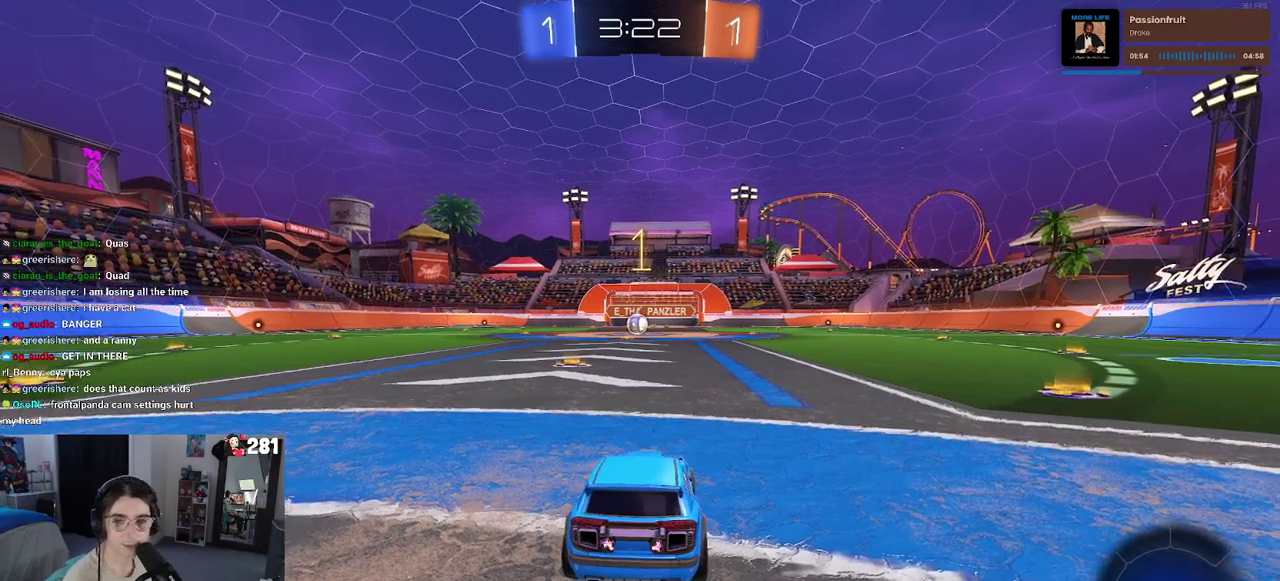
{"buttons": ["R2"], "left_stick": "right", "right_stick": "center", "events": [[133, "left_stick", "right"]]}
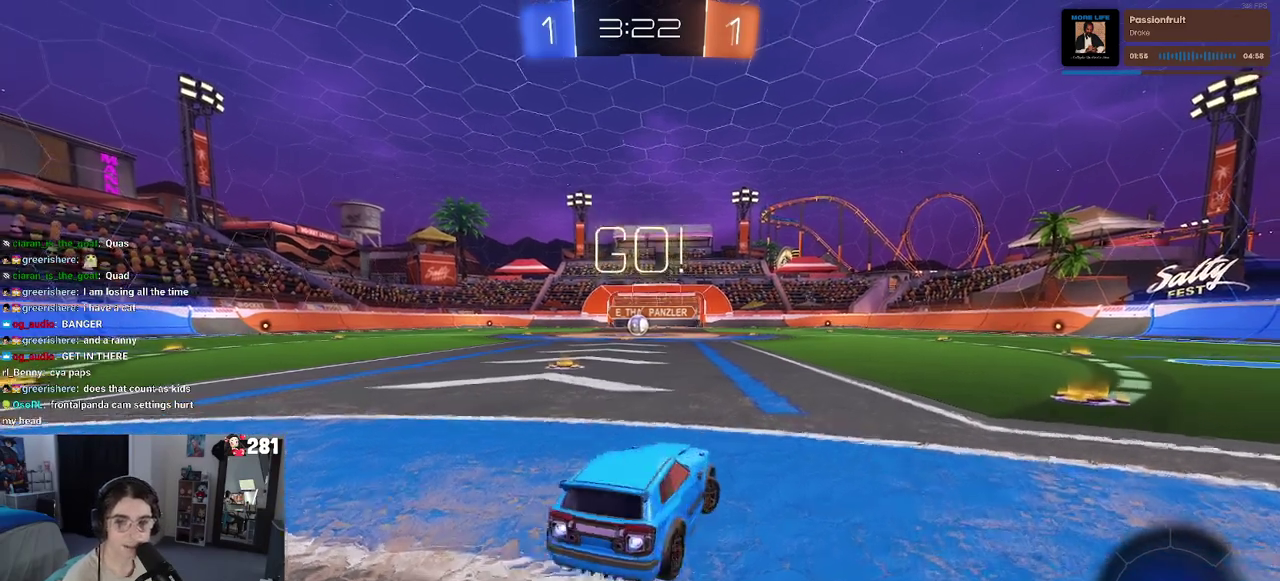
{"buttons": ["R2"], "left_stick": "right", "right_stick": "center", "events": [[233, "left_stick", "center"], [267, "TRIANGLE", "down"], [333, "left_stick", "right"], [350, "TRIANGLE", "up"]]}
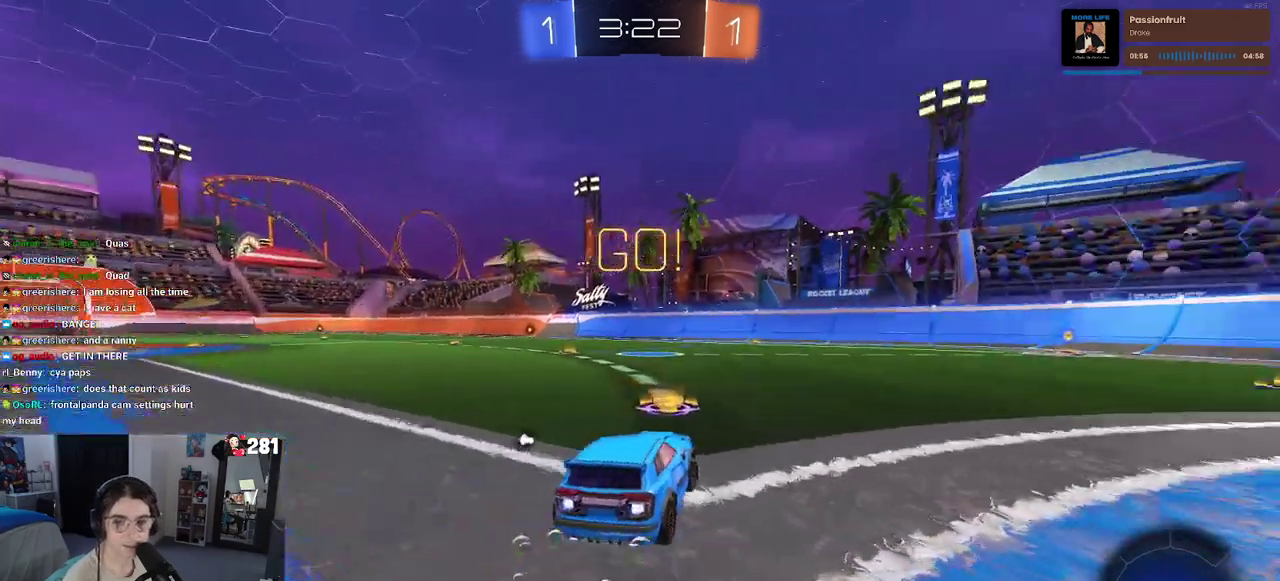
{"buttons": ["R2"], "left_stick": "center", "right_stick": "center", "events": [[367, "left_stick", "up-right"], [417, "left_stick", "center"]]}
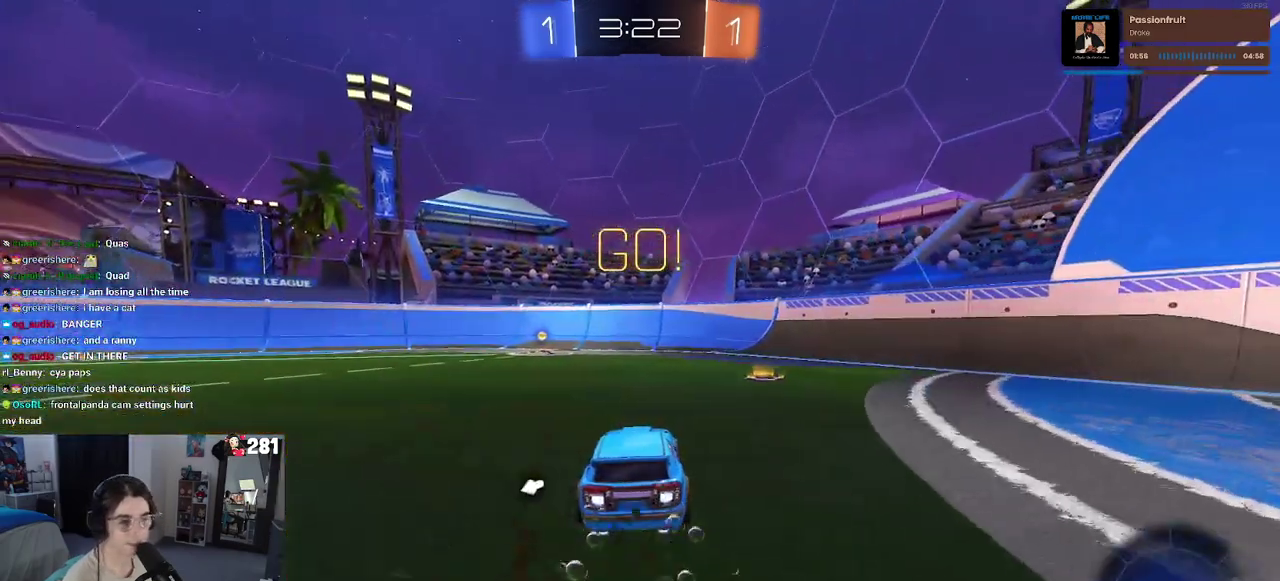
{"buttons": ["R2"], "left_stick": "center", "right_stick": "center", "events": [[100, "TRIANGLE", "down"], [250, "TRIANGLE", "up"], [283, "left_stick", "left"], [417, "left_stick", "center"]]}
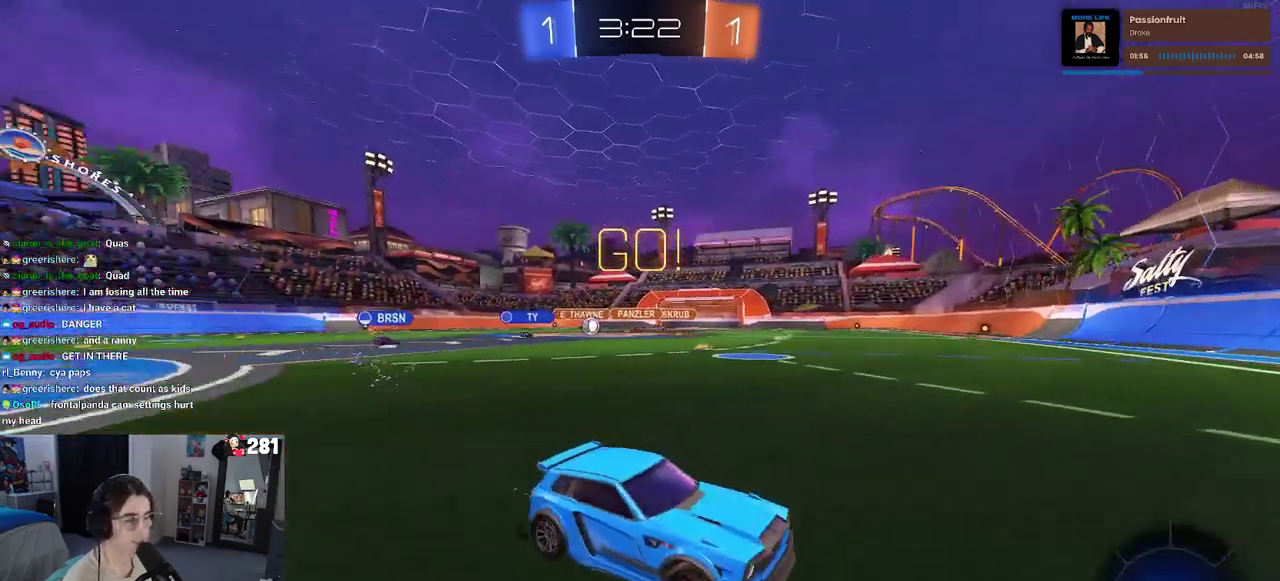
{"buttons": ["R2"], "left_stick": "left", "right_stick": "center", "events": [[133, "left_stick", "left"], [167, "SQUARE", "down"], [300, "SQUARE", "up"]]}
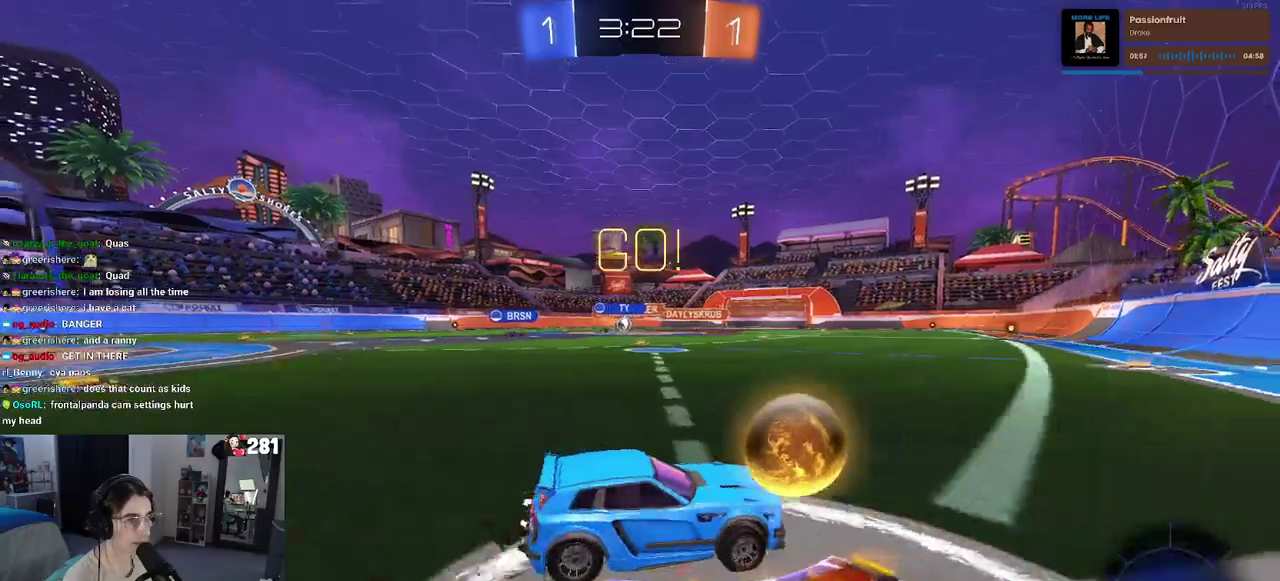
{"buttons": ["R2"], "left_stick": "left", "right_stick": "center", "events": []}
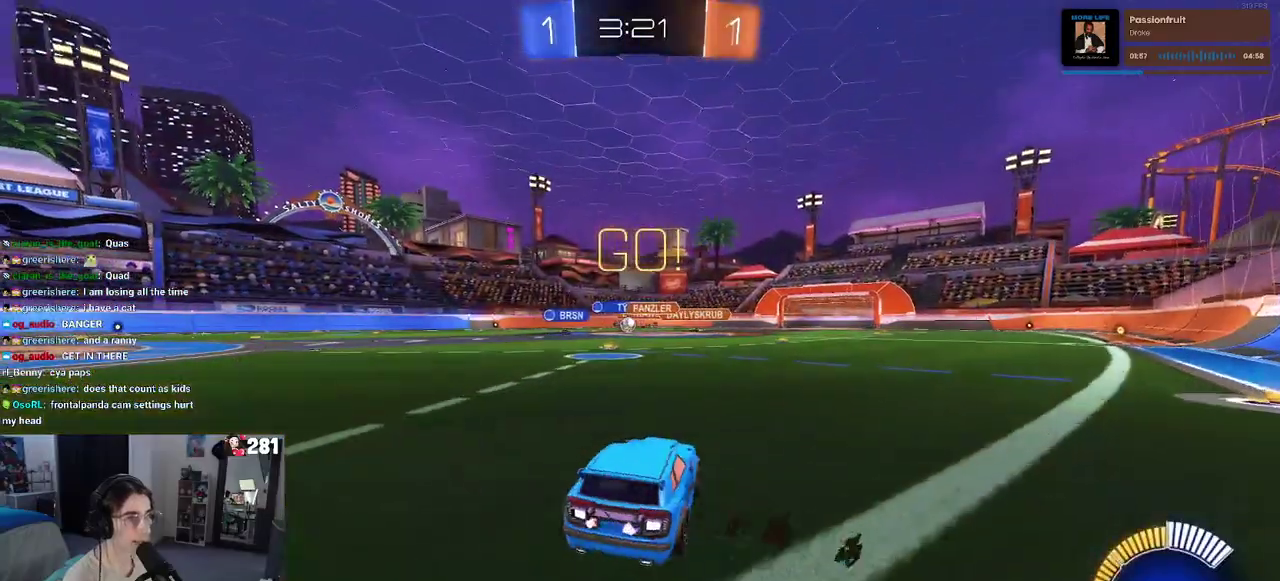
{"buttons": ["R2"], "left_stick": "center", "right_stick": "center", "events": [[133, "left_stick", "center"], [217, "left_stick", "up-right"], [383, "left_stick", "center"]]}
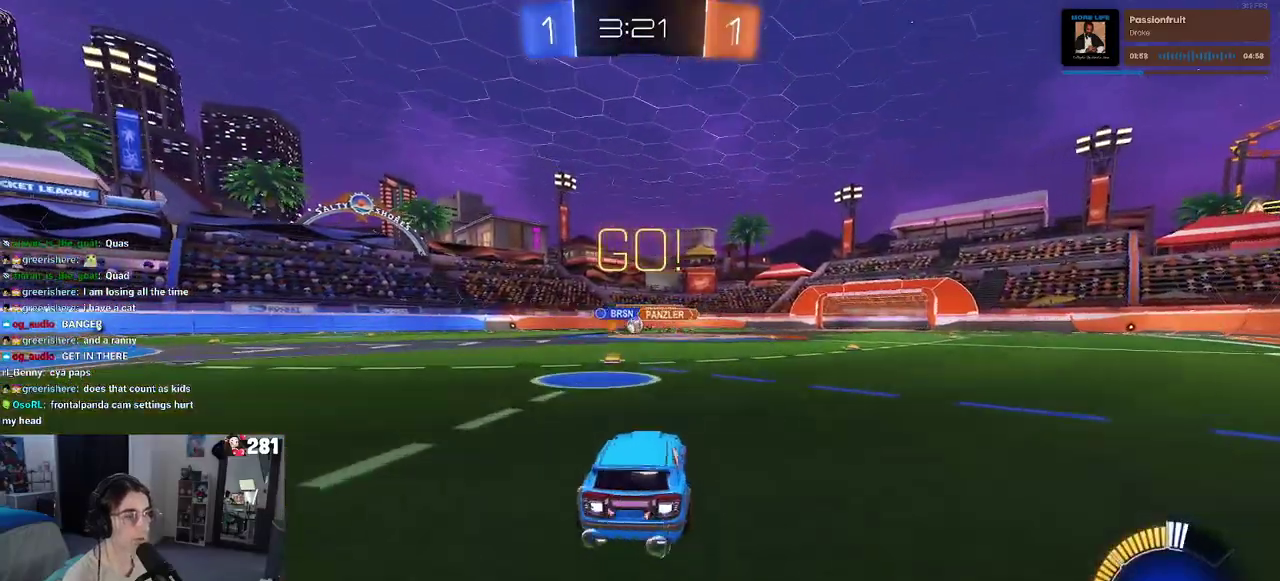
{"buttons": ["R2"], "left_stick": "left", "right_stick": "center", "events": [[317, "left_stick", "left"]]}
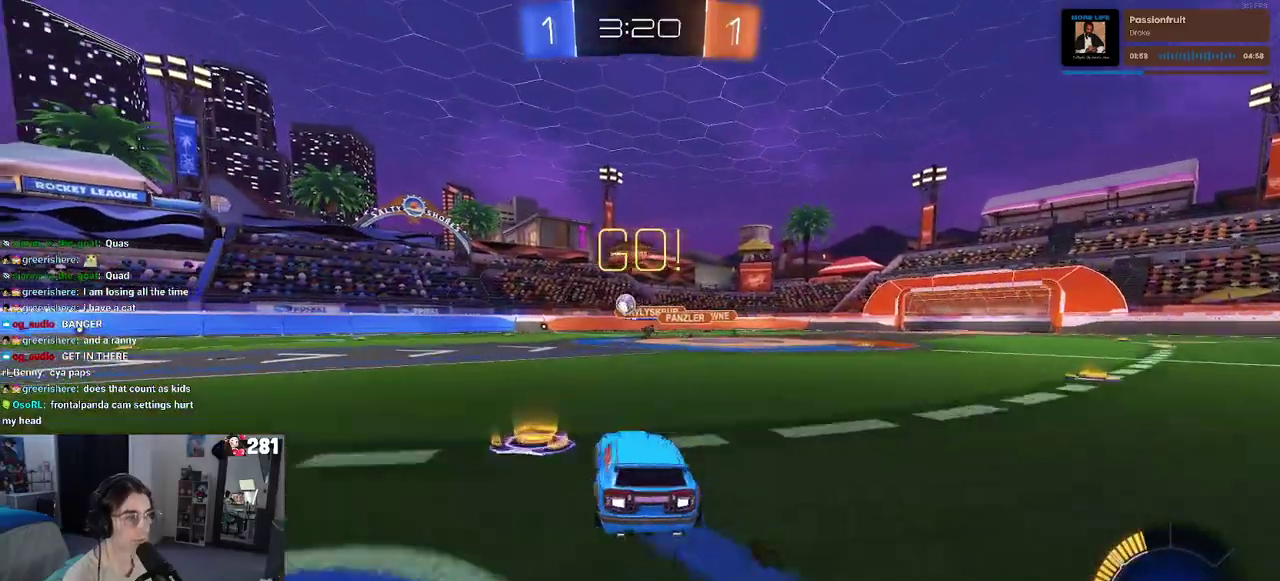
{"buttons": ["R2"], "left_stick": "center", "right_stick": "center", "events": [[333, "left_stick", "center"]]}
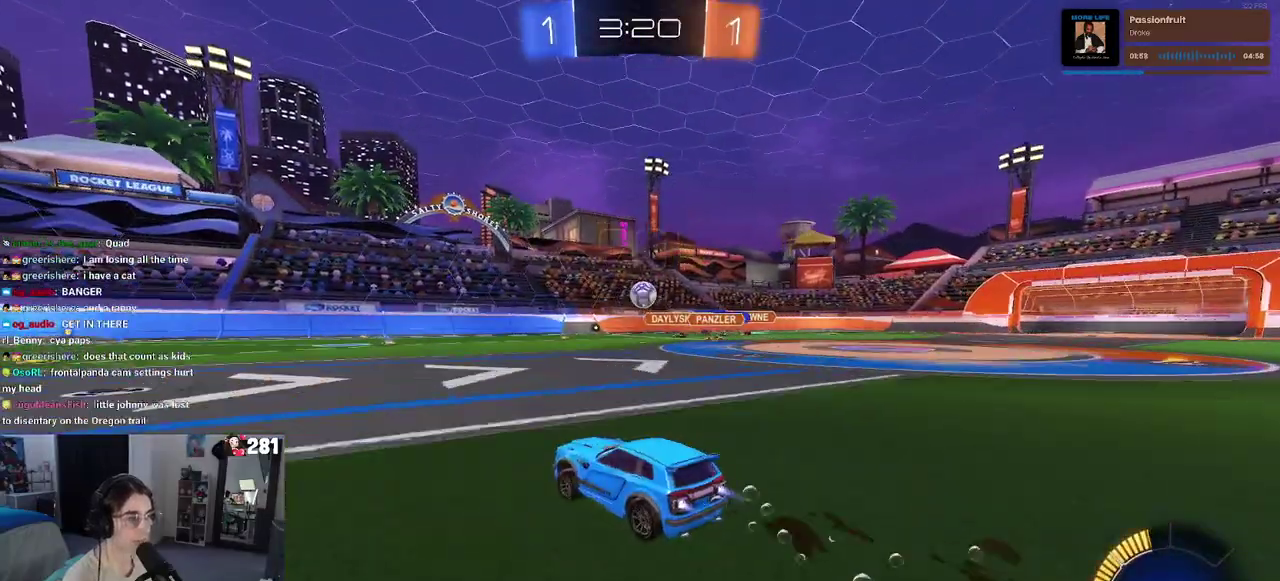
{"buttons": ["L2", "R2"], "left_stick": "left", "right_stick": "center", "events": [[233, "left_stick", "left"], [483, "L2", "down"]]}
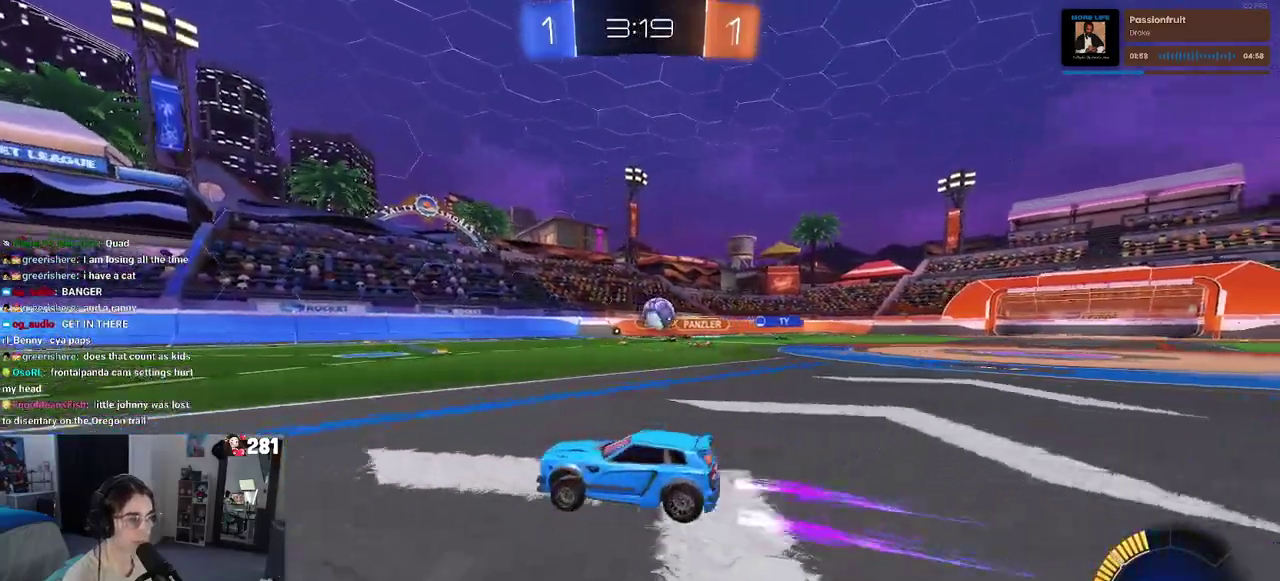
{"buttons": ["R2"], "left_stick": "left", "right_stick": "center", "events": [[17, "R2", "up"], [167, "R2", "down"], [200, "L2", "up"]]}
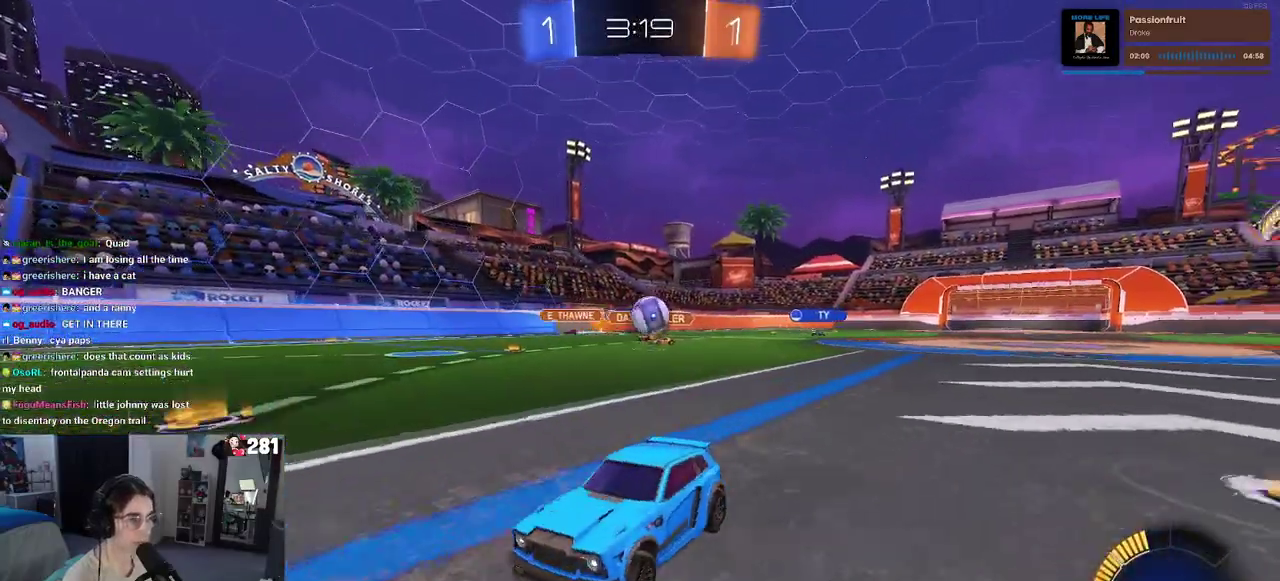
{"buttons": ["SQUARE", "R2"], "left_stick": "down-right", "right_stick": "center", "events": [[200, "left_stick", "center"], [367, "SQUARE", "down"], [467, "left_stick", "down-right"]]}
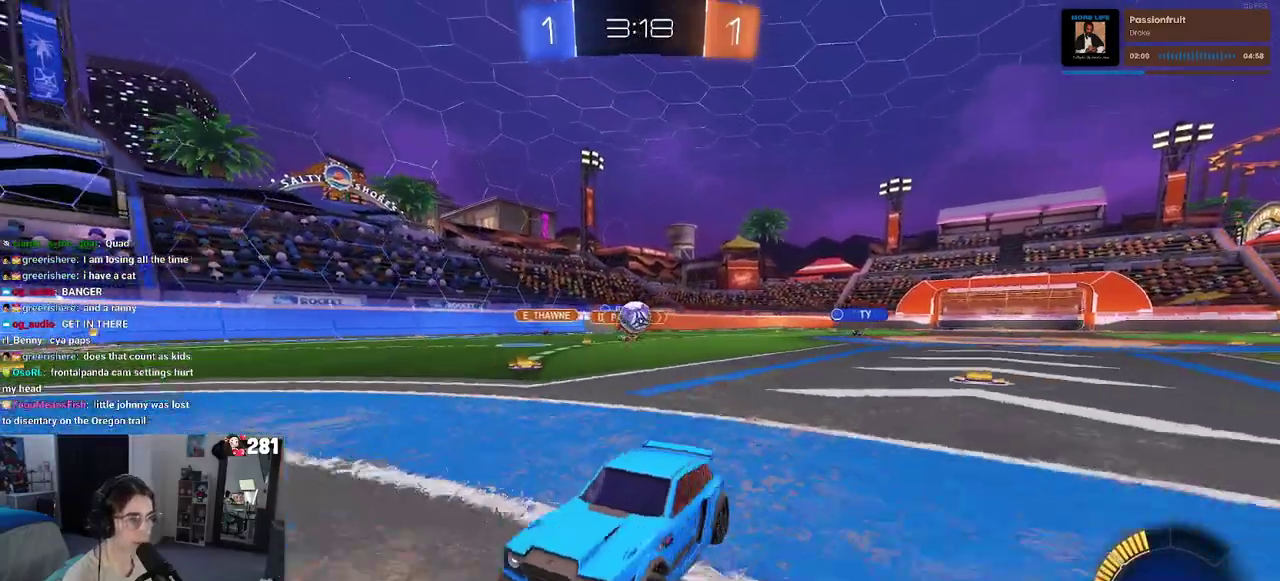
{"buttons": ["R2"], "left_stick": "right", "right_stick": "center", "events": [[117, "SQUARE", "up"], [250, "left_stick", "right"]]}